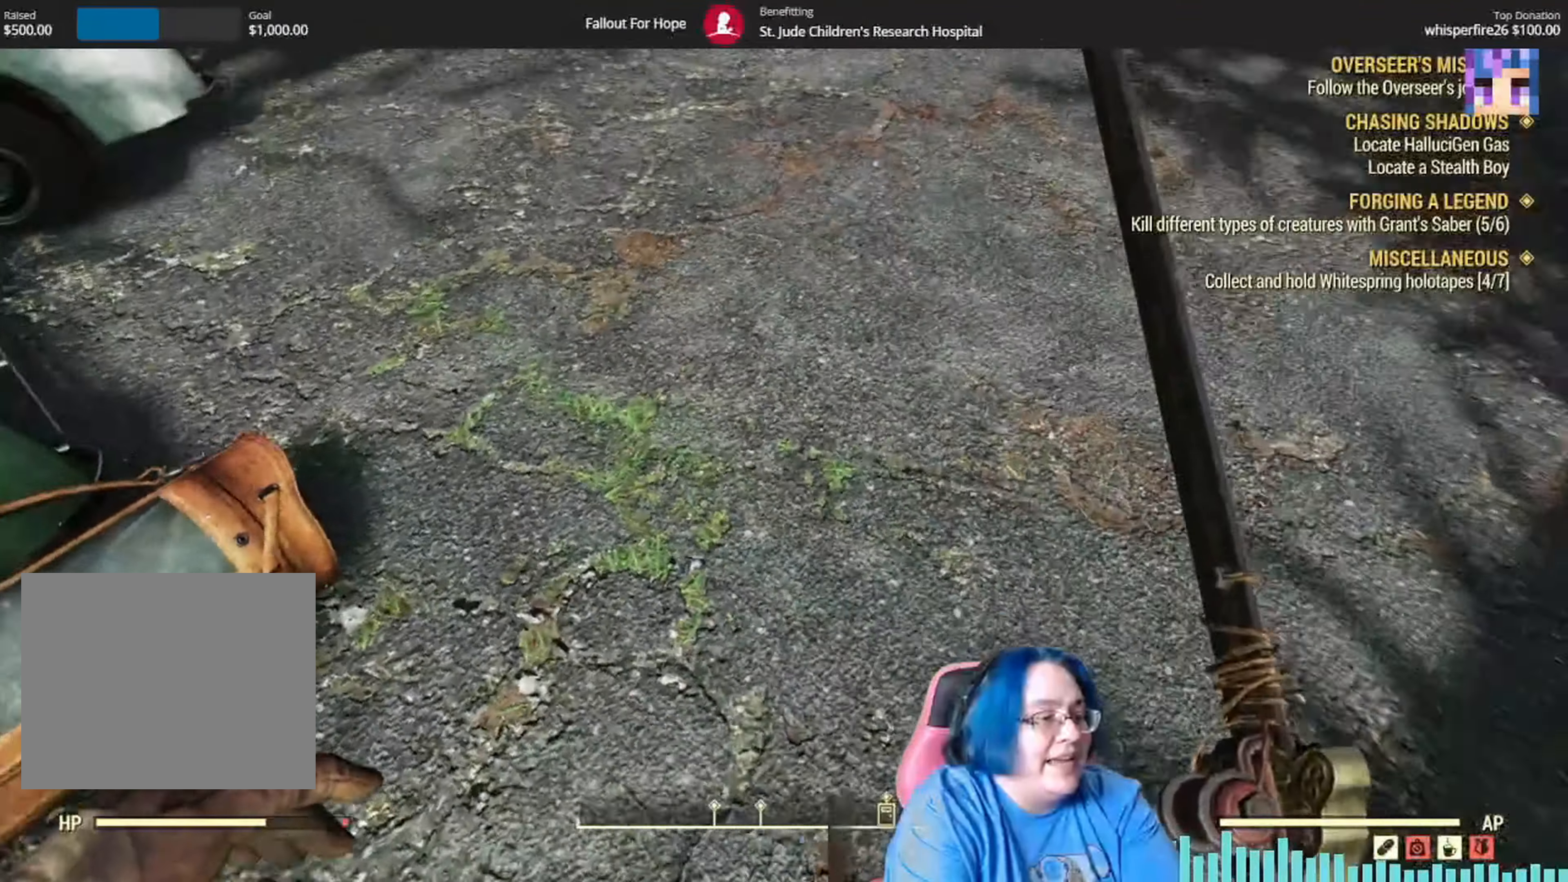
Gameplay with a controller (Xbox layout); each line is a JSON object with the inputs held at the frame after it. "events" lists button and stick changes between this image and that frame as [ms after this image, input, new state], when the widget could be followed in between. Not read: START Y.
{"buttons": [], "left_stick": "left", "right_stick": "left", "events": [[67, "left_stick", "down-right"], [234, "left_stick", "up-right"], [334, "left_stick", "center"], [334, "right_stick", "left"], [400, "left_stick", "left"]]}
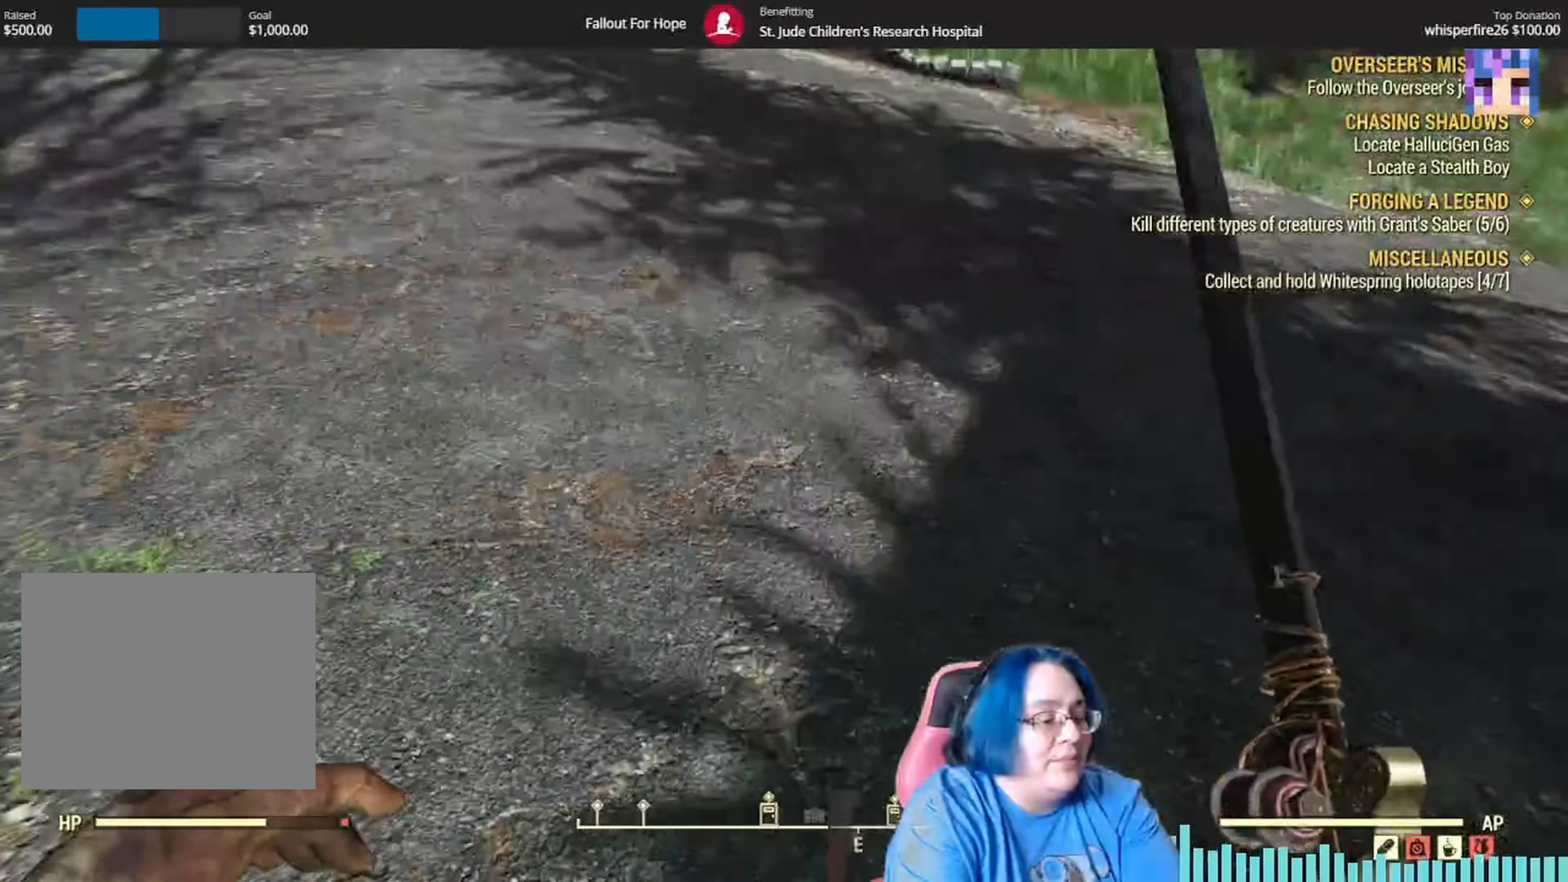
{"buttons": [], "left_stick": "center", "right_stick": "center", "events": [[167, "left_stick", "up-left"], [167, "right_stick", "down-left"], [367, "left_stick", "center"], [468, "right_stick", "center"]]}
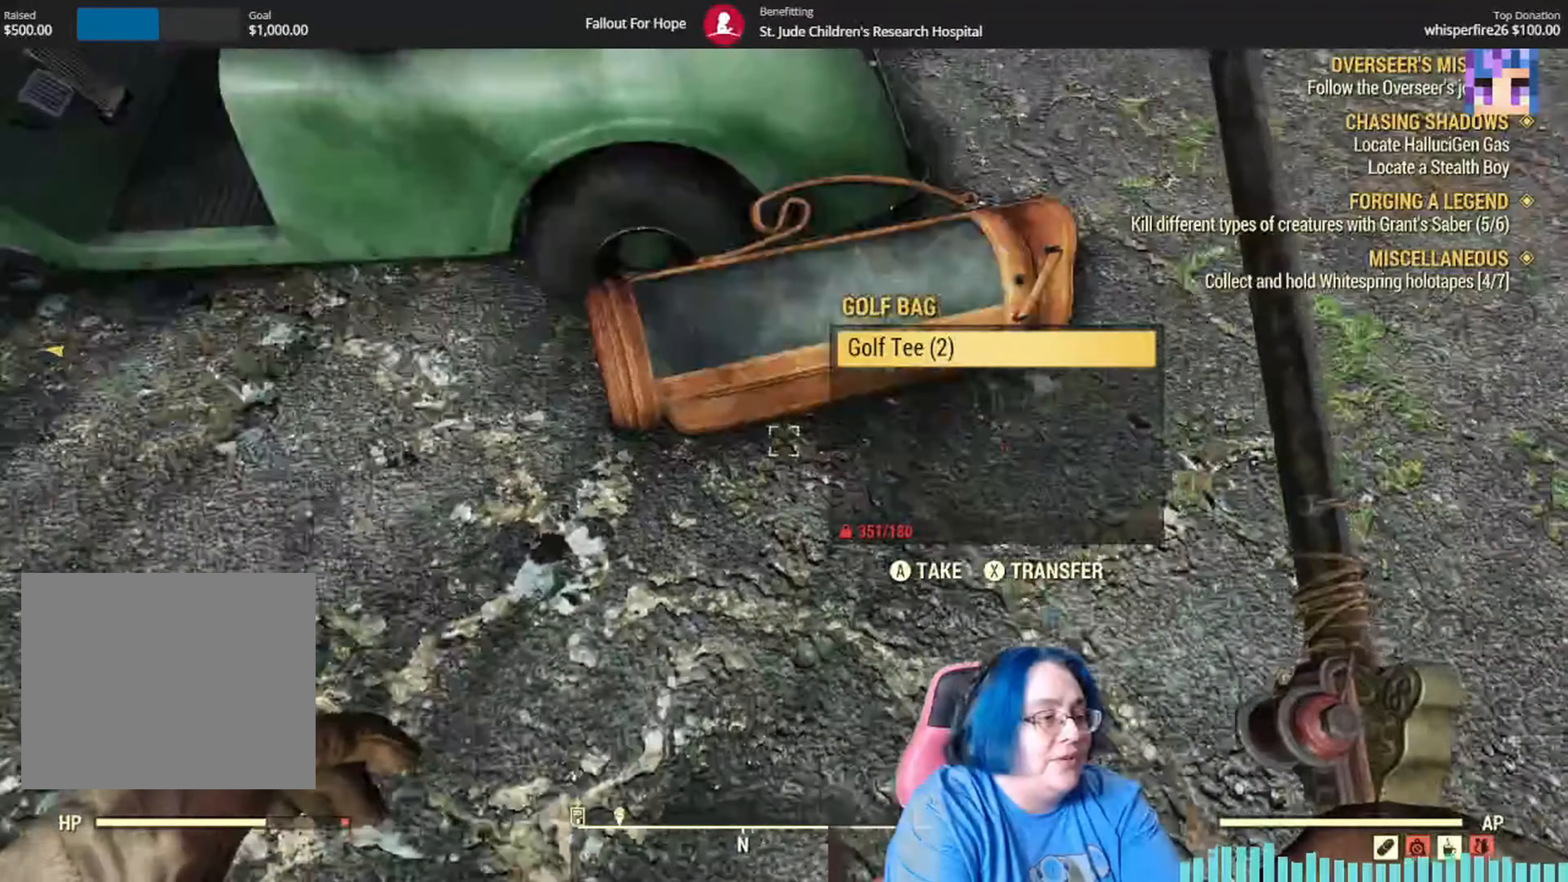
{"buttons": [], "left_stick": "center", "right_stick": "center", "events": [[134, "left_stick", "up"], [234, "A", "down"], [334, "A", "up"], [367, "left_stick", "center"]]}
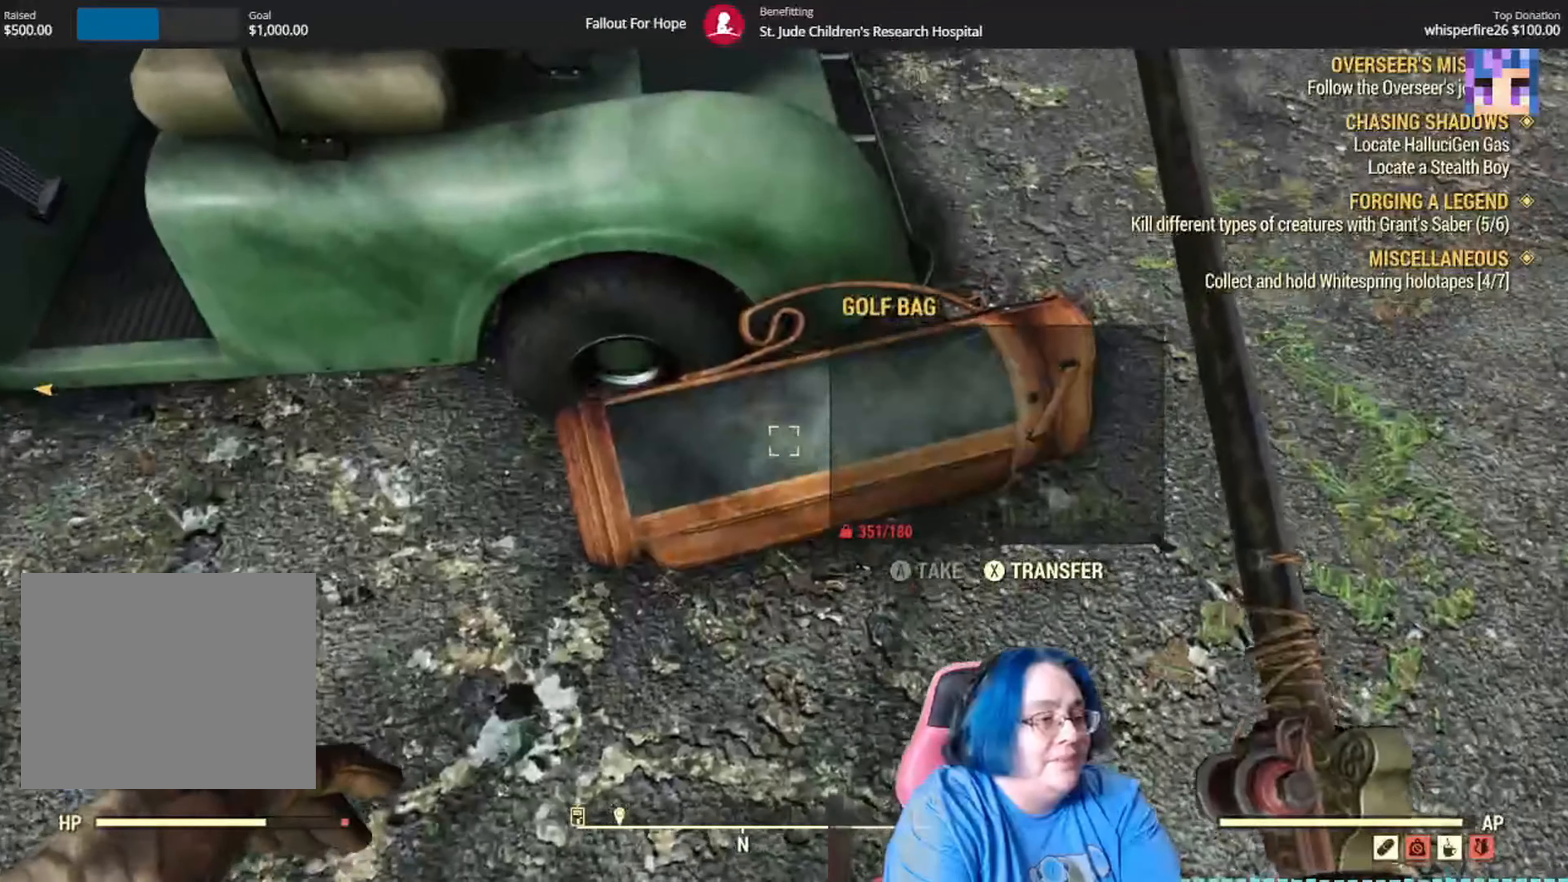
{"buttons": [], "left_stick": "up-right", "right_stick": "up-left", "events": [[133, "left_stick", "down-right"], [133, "right_stick", "up"], [267, "right_stick", "up-left"], [333, "left_stick", "center"], [467, "left_stick", "up-right"]]}
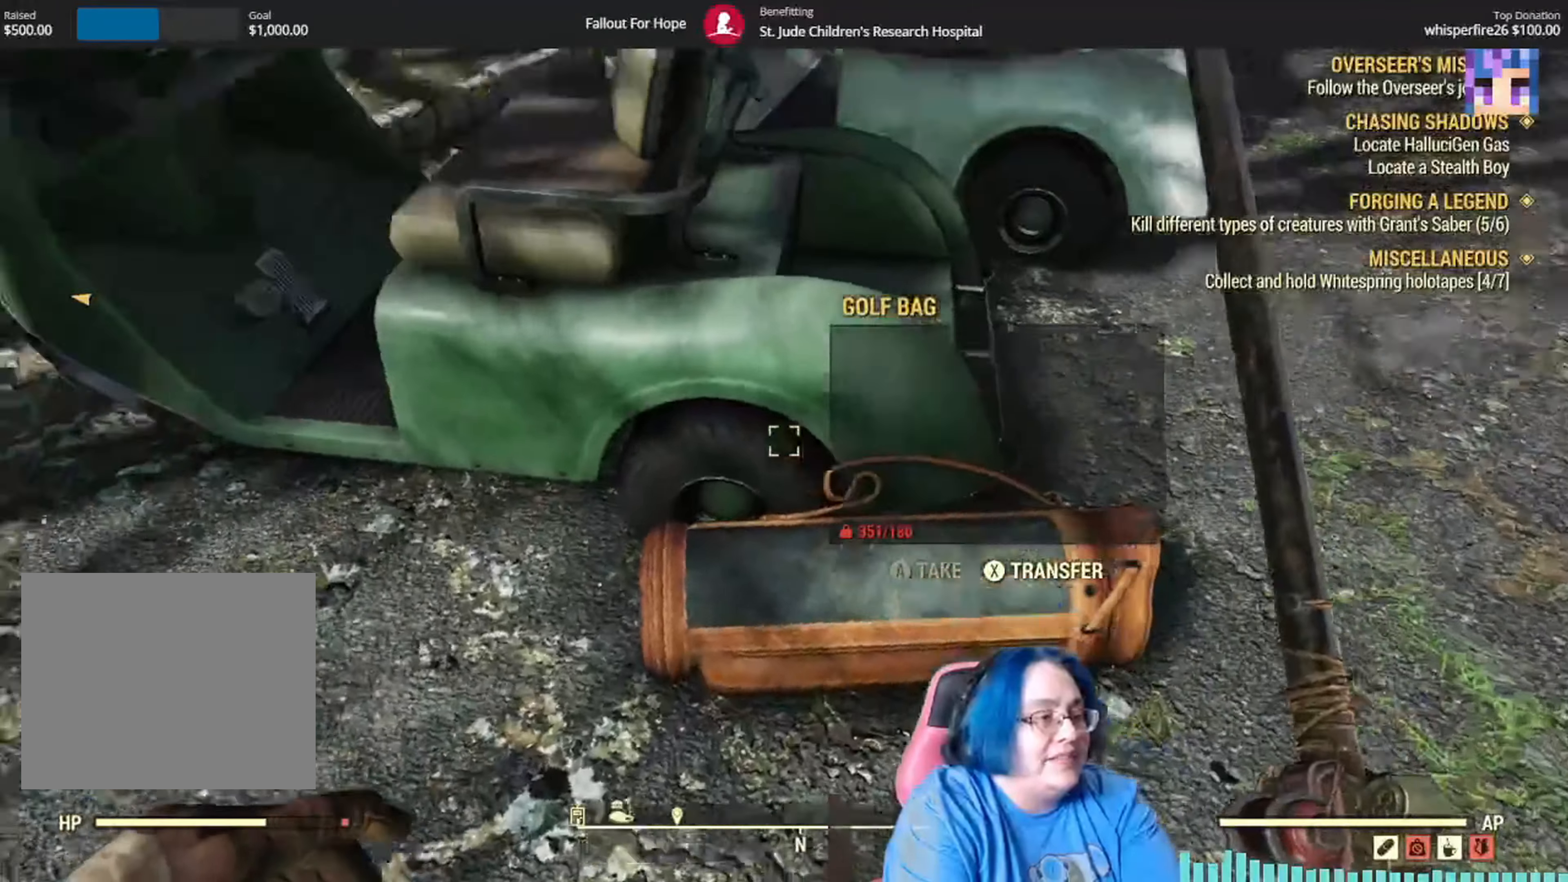
{"buttons": [], "left_stick": "center", "right_stick": "left", "events": [[301, "right_stick", "center"], [334, "left_stick", "center"], [467, "right_stick", "left"]]}
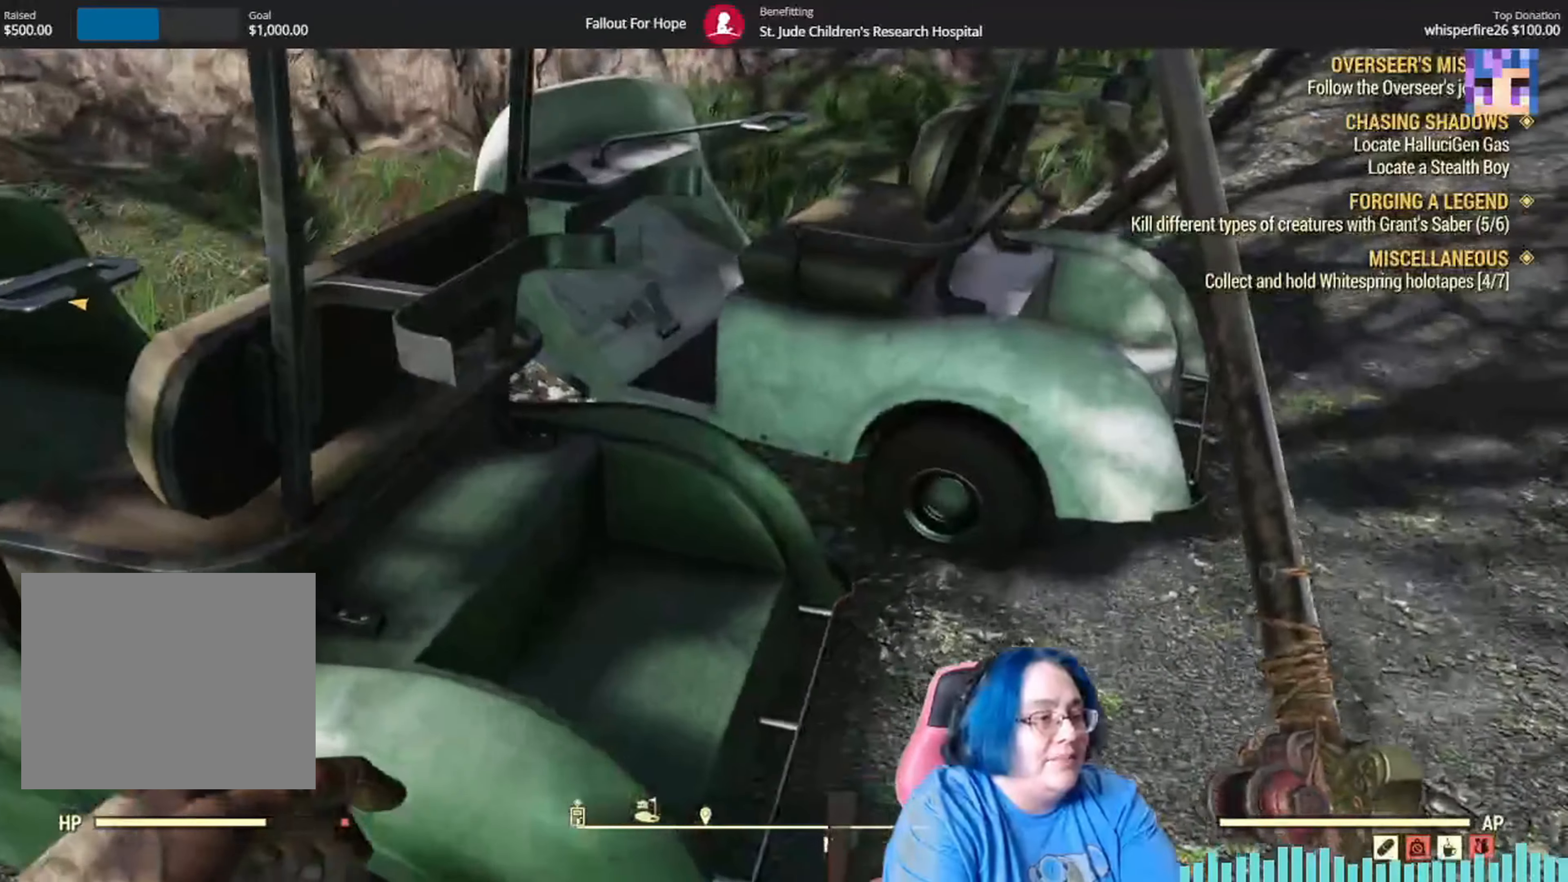
{"buttons": [], "left_stick": "down-right", "right_stick": "left", "events": [[67, "left_stick", "up-right"], [100, "right_stick", "center"], [200, "left_stick", "right"], [200, "right_stick", "left"], [434, "left_stick", "down-right"]]}
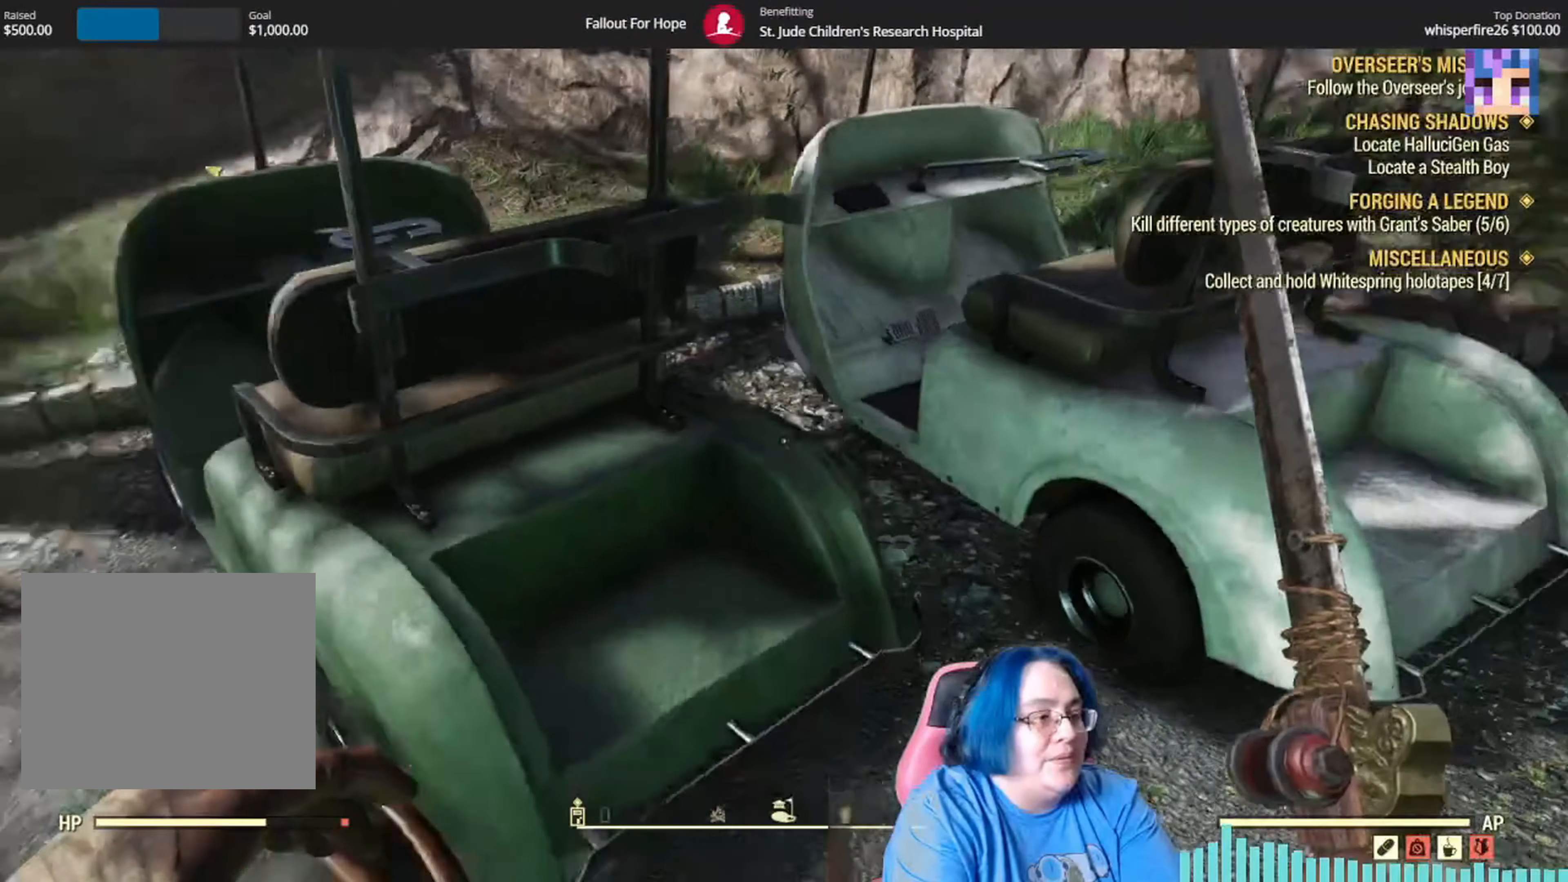
{"buttons": [], "left_stick": "up-left", "right_stick": "center", "events": [[234, "left_stick", "up-left"], [367, "right_stick", "up-left"], [467, "right_stick", "center"]]}
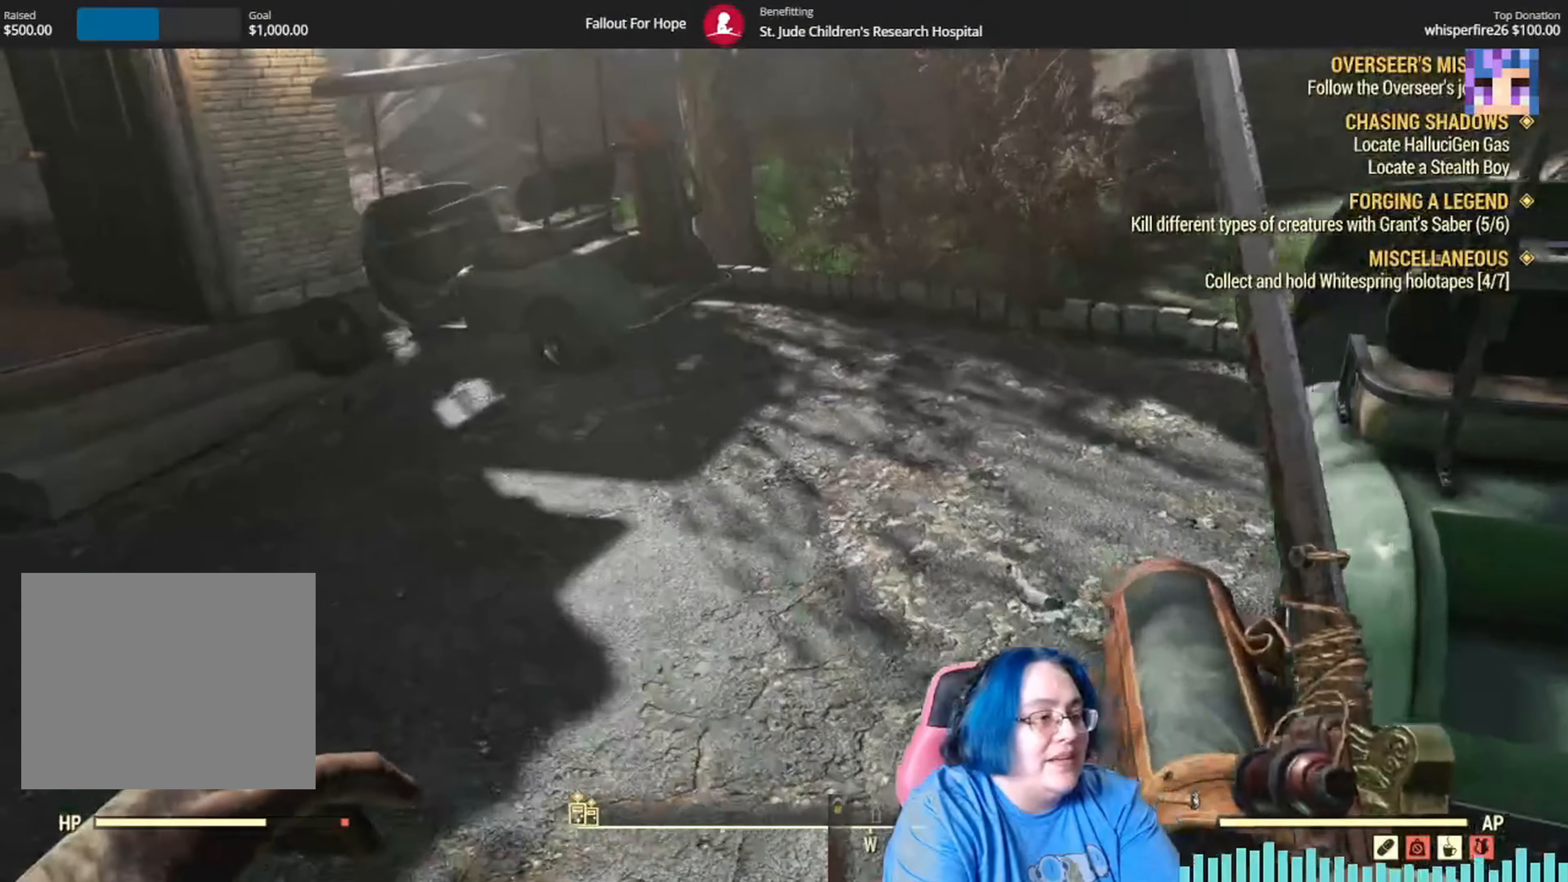
{"buttons": [], "left_stick": "center", "right_stick": "up-right", "events": [[167, "left_stick", "up"], [467, "left_stick", "center"], [467, "right_stick", "up-right"]]}